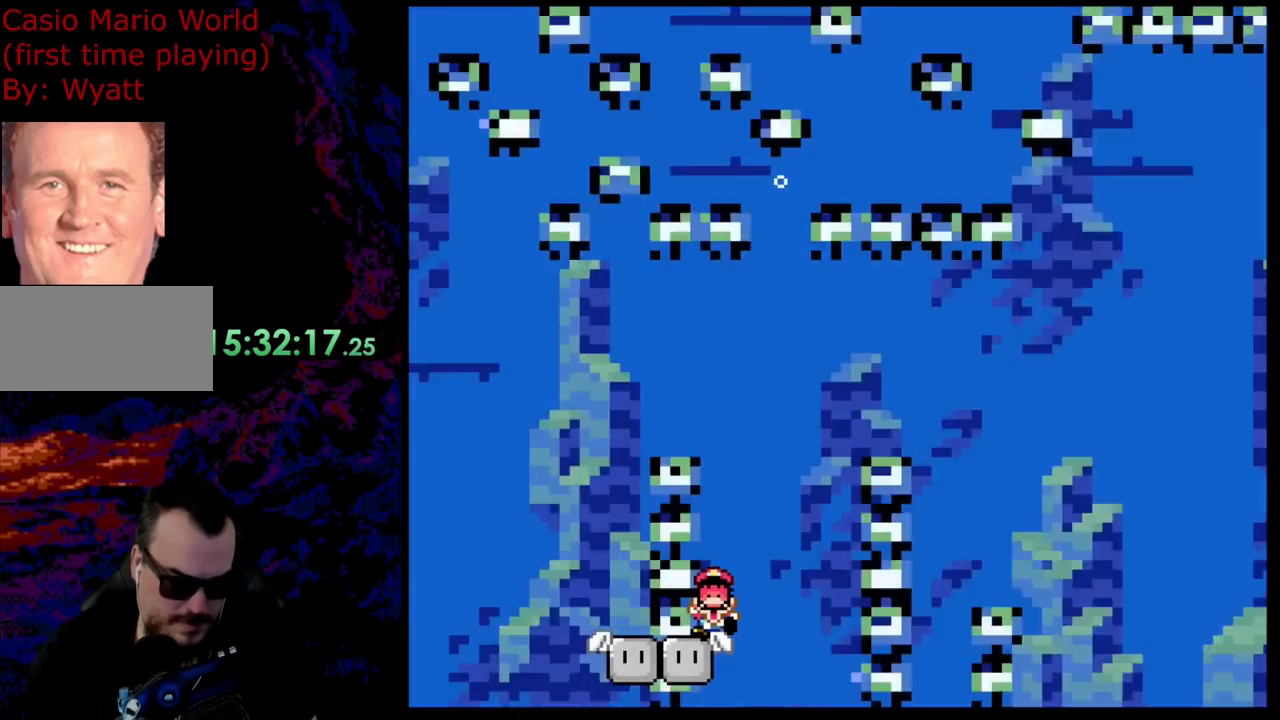
Gameplay with a controller (Nintendo layout); each line is a JSON object with the inputs held at the frame after it. "events" lists button and stick changes between this image and that frame as [ms after this image, input, new state], when the widget could be followed in between. Not read: L3 R3.
{"buttons": [], "events": [[254, "DPAD_RIGHT", "up"], [327, "DPAD_LEFT", "down"], [363, "B", "up"], [363, "DPAD_LEFT", "up"], [363, "DPAD_UP", "up"], [454, "Y", "up"]]}
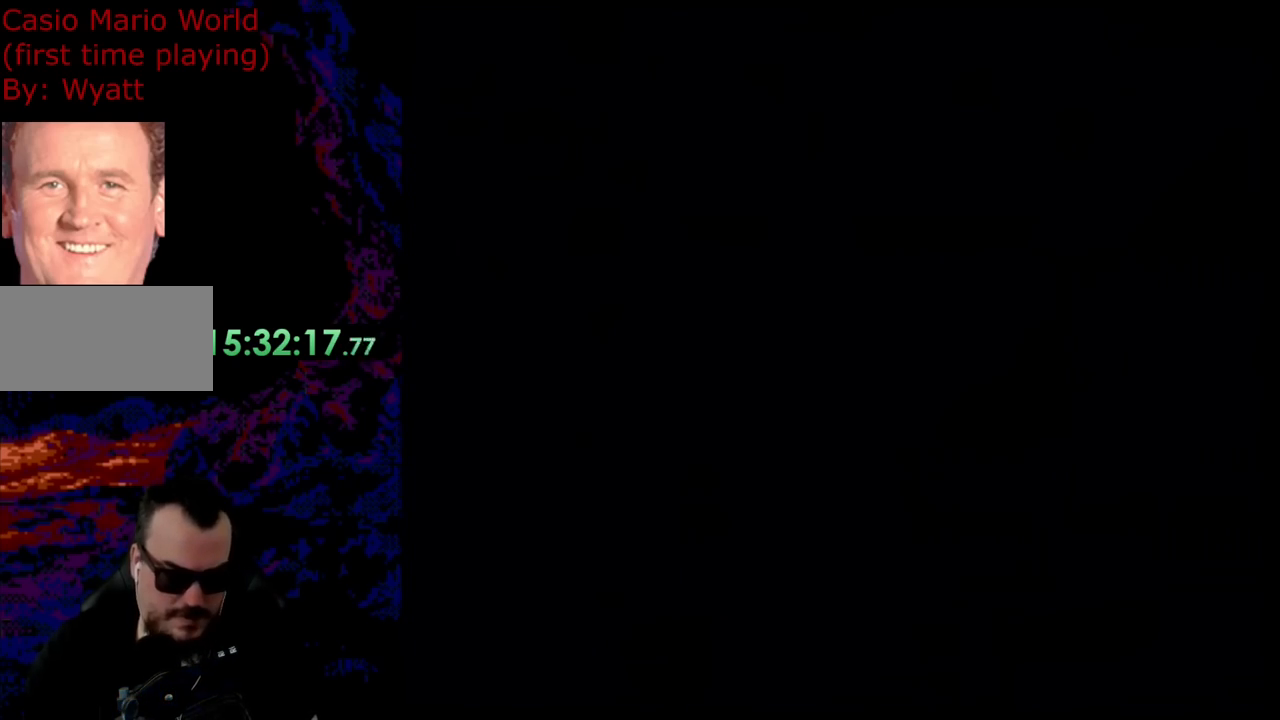
{"buttons": [], "events": []}
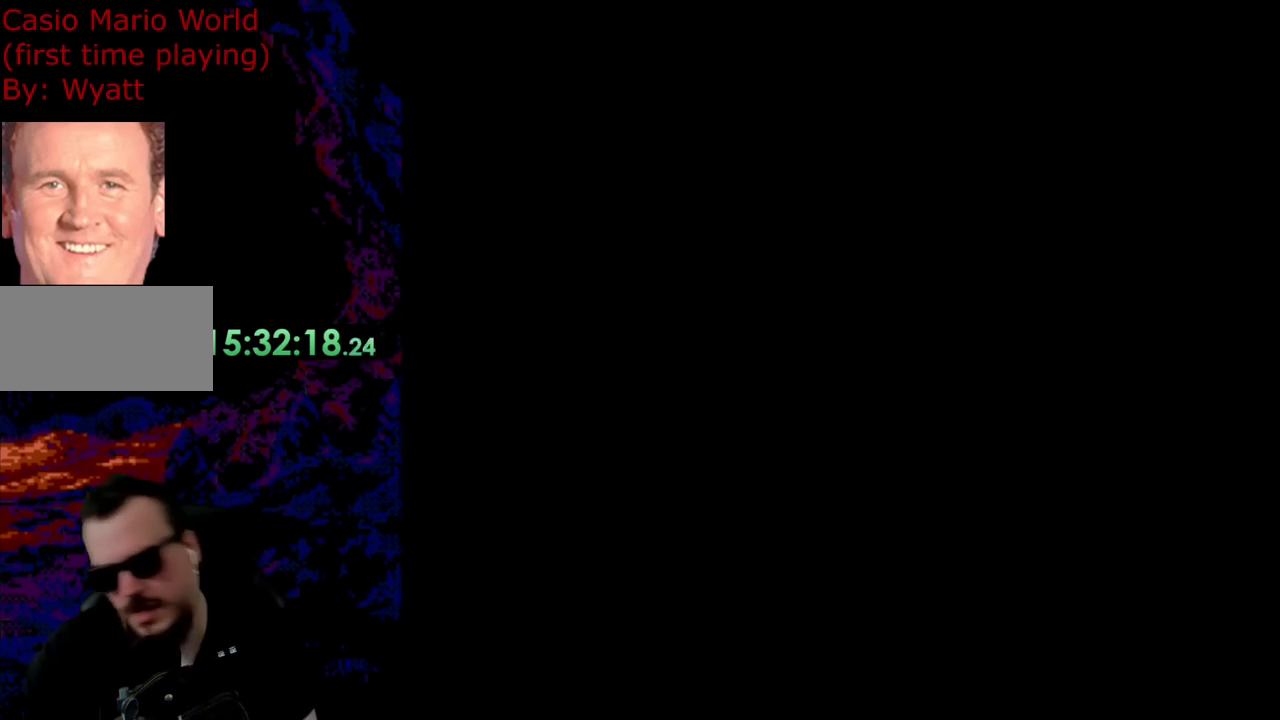
{"buttons": [], "events": []}
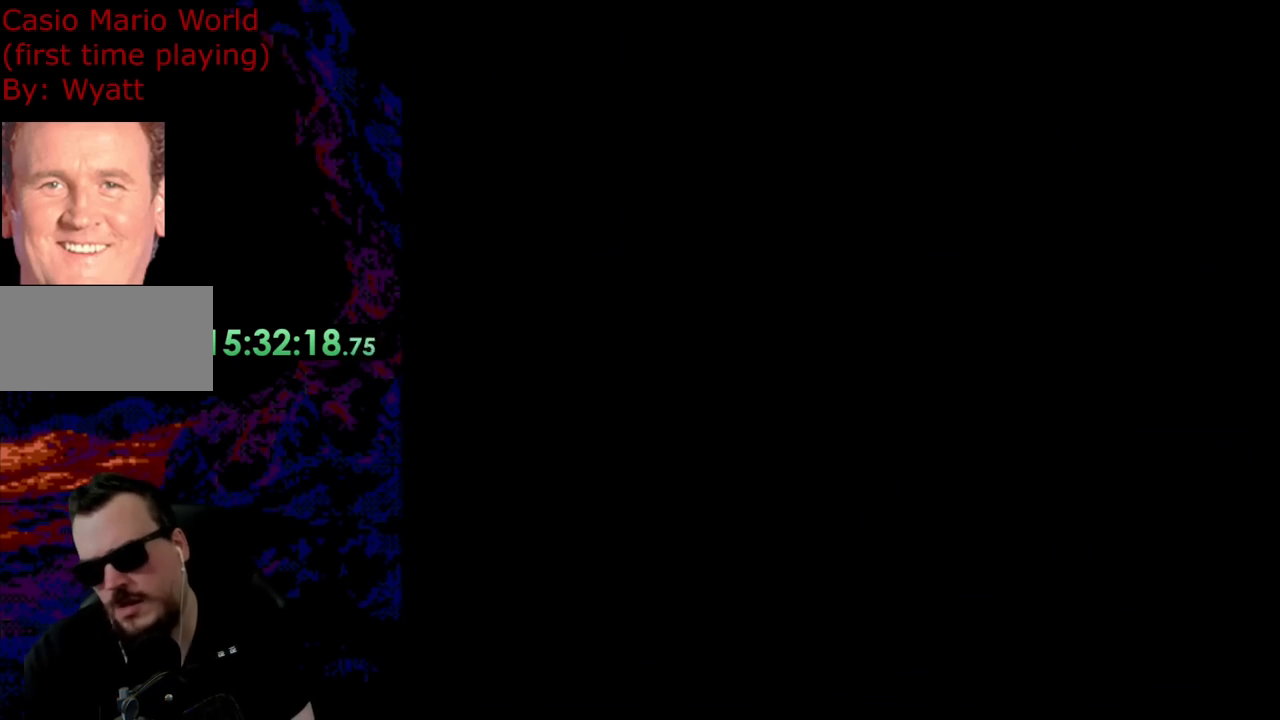
{"buttons": [], "events": []}
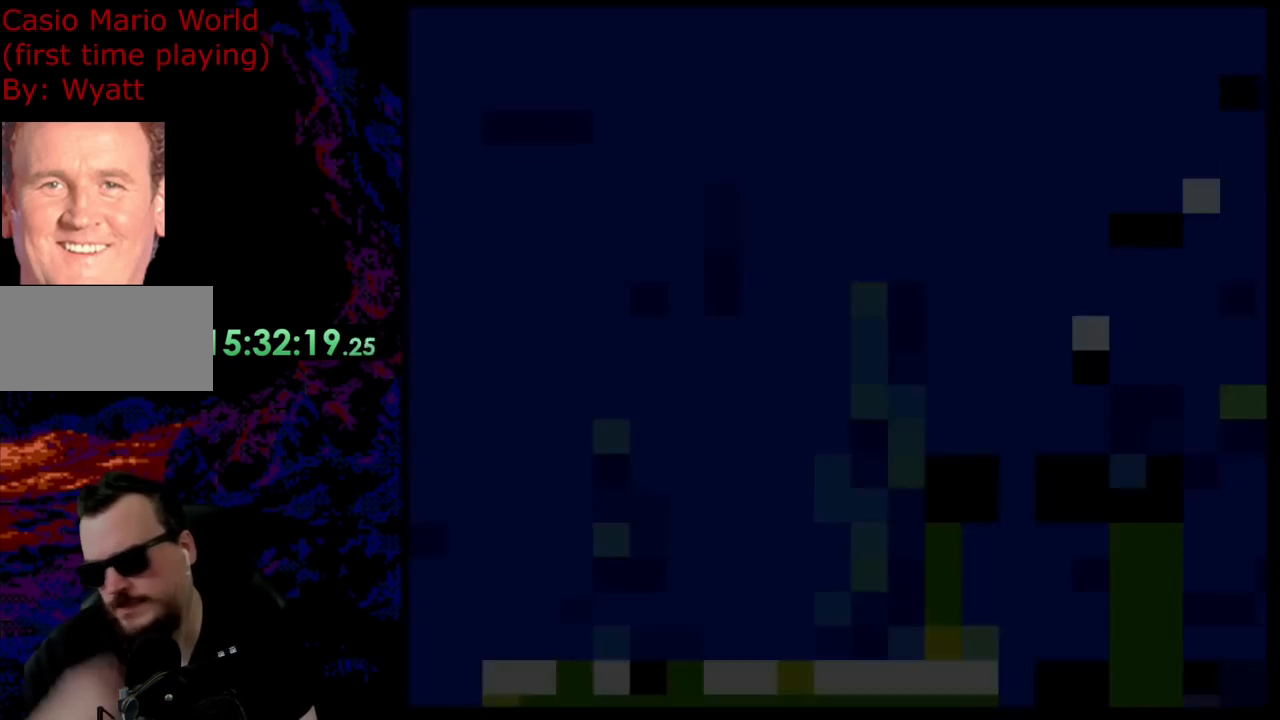
{"buttons": [], "events": []}
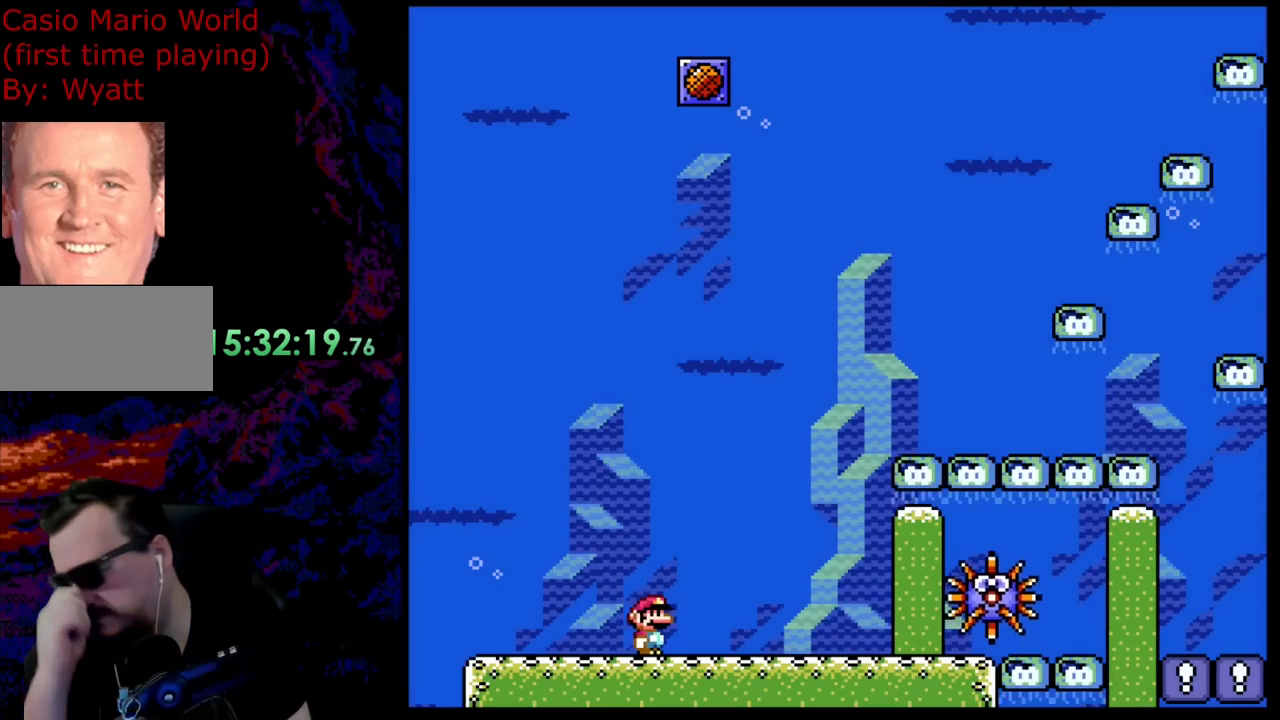
{"buttons": [], "events": []}
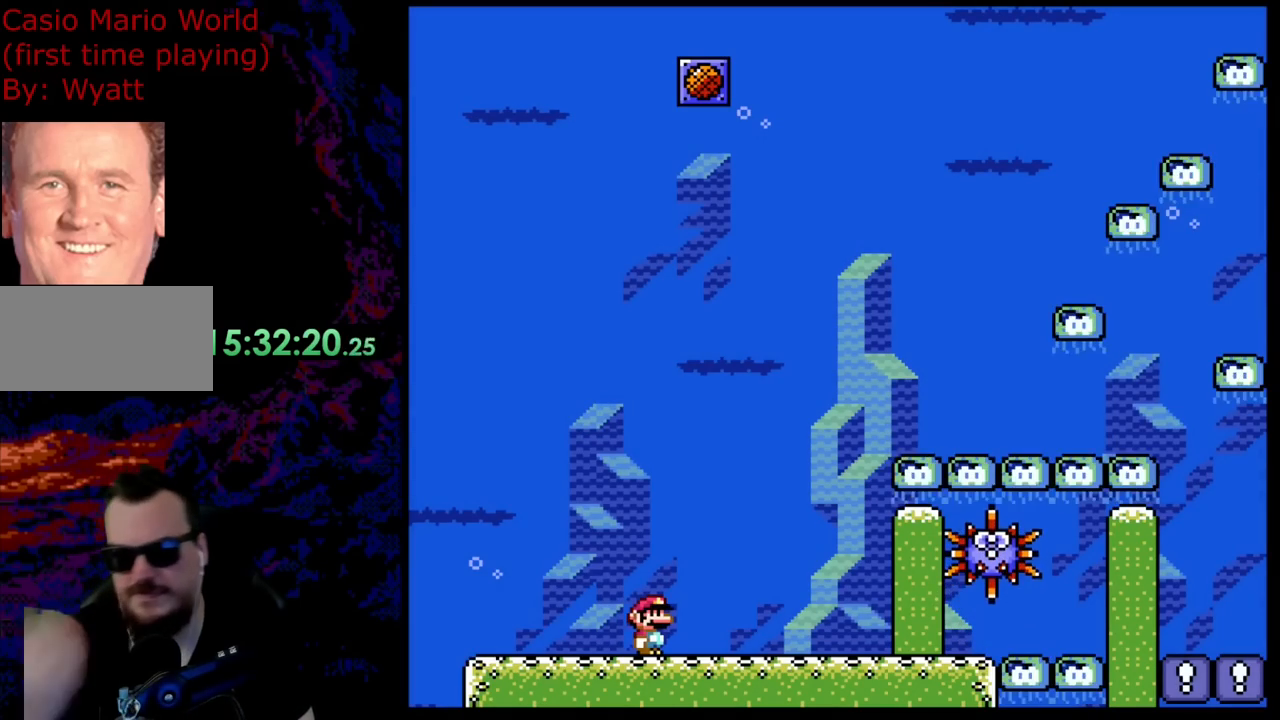
{"buttons": ["DPAD_RIGHT"], "events": [[436, "DPAD_RIGHT", "down"]]}
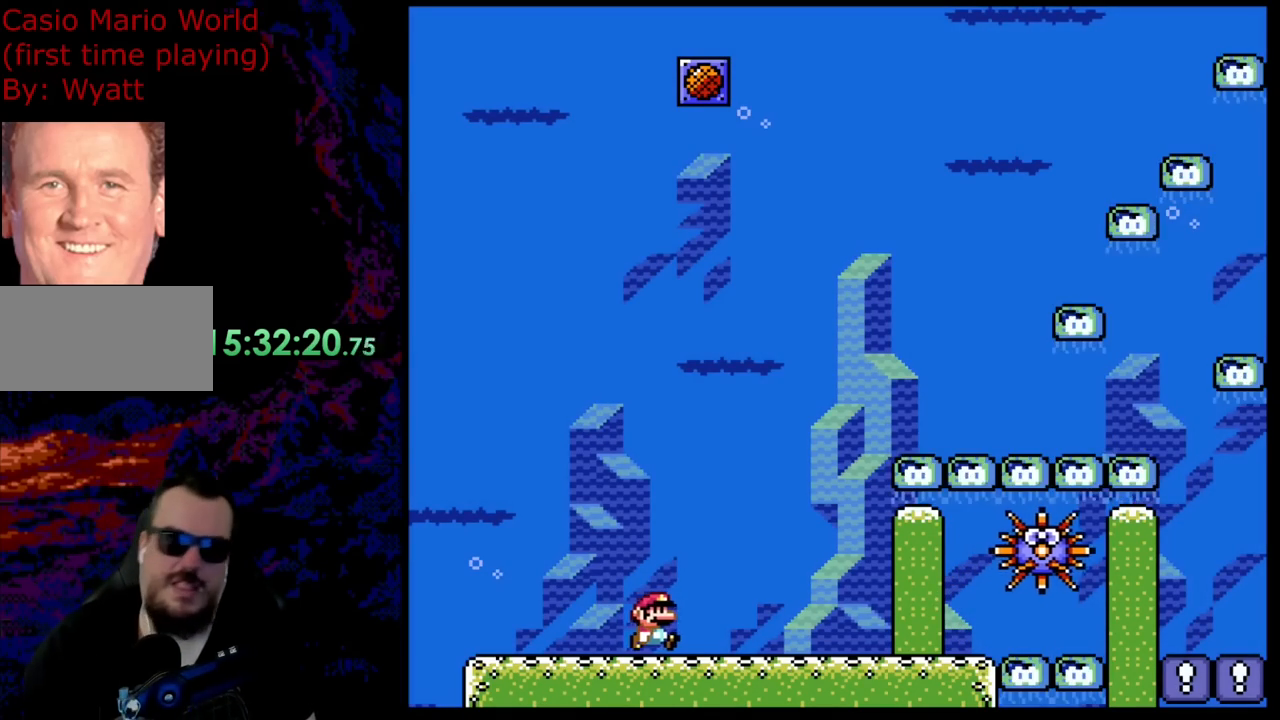
{"buttons": ["Y", "DPAD_RIGHT"], "events": [[91, "B", "down"], [127, "Y", "down"], [181, "DPAD_DOWN", "down"], [218, "B", "up"], [418, "DPAD_DOWN", "up"]]}
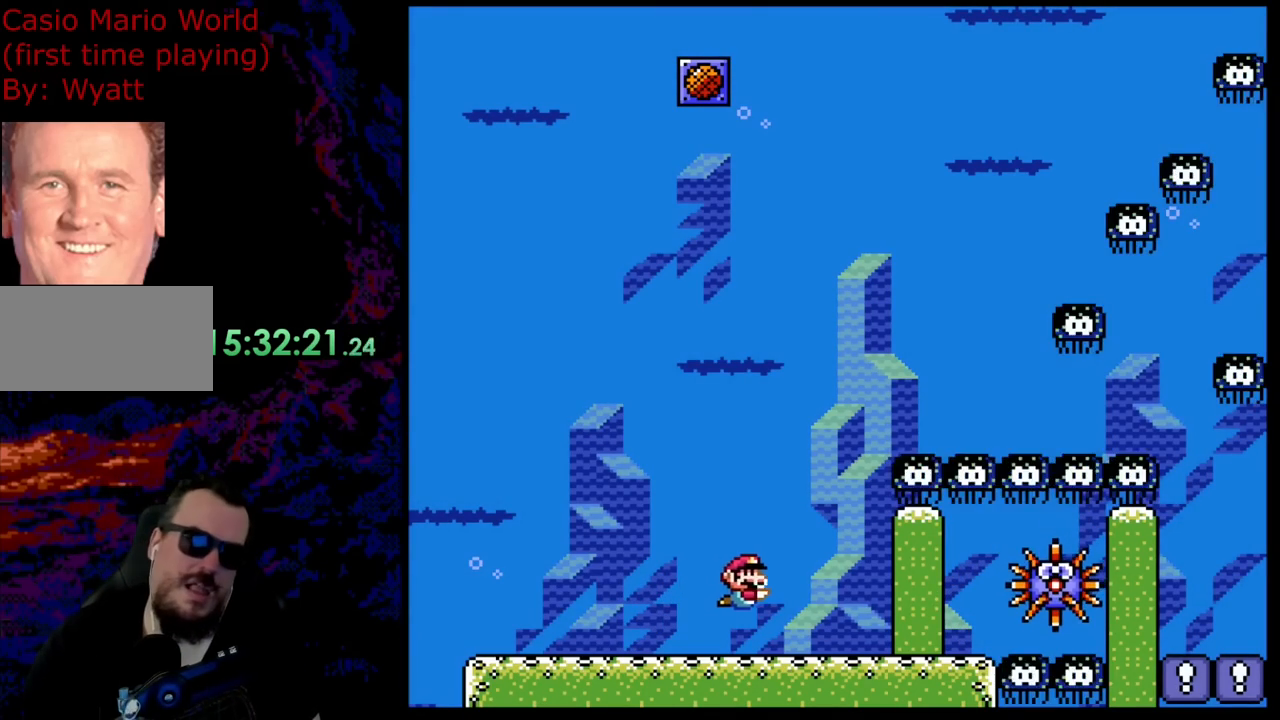
{"buttons": [], "events": [[382, "DPAD_RIGHT", "up"], [455, "Y", "up"]]}
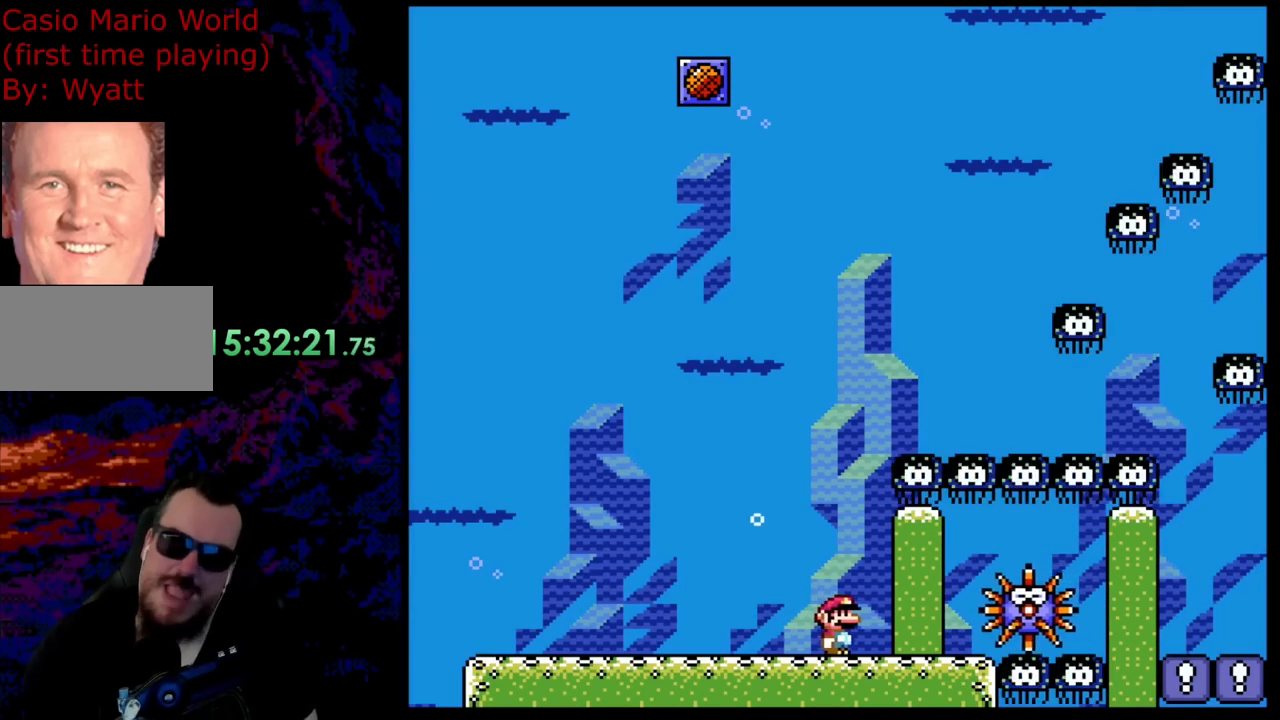
{"buttons": [], "events": []}
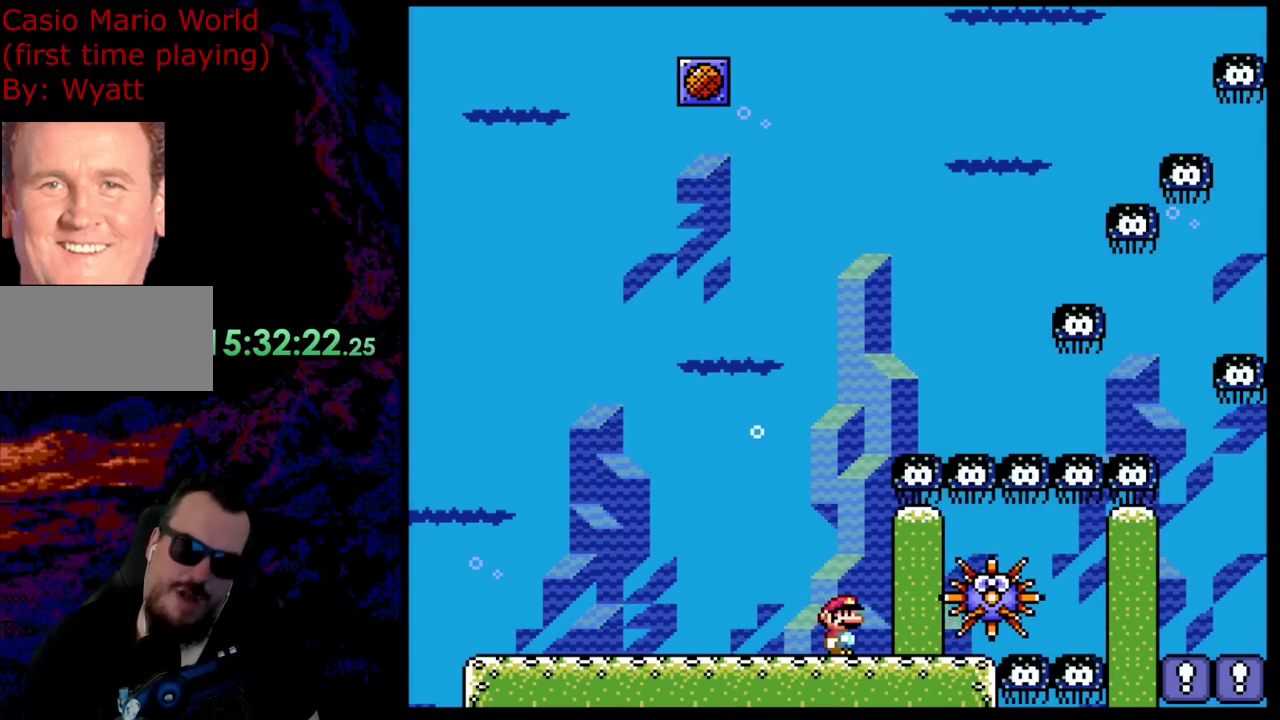
{"buttons": ["DPAD_RIGHT"], "events": [[399, "DPAD_RIGHT", "down"]]}
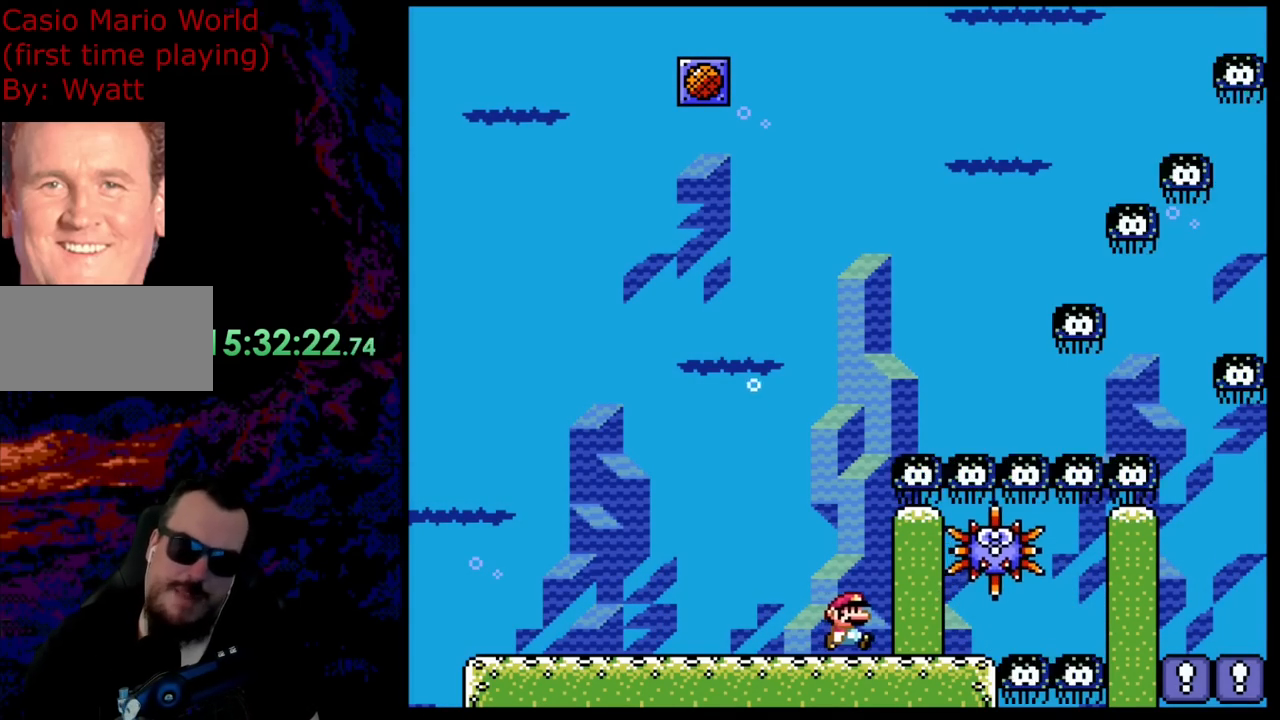
{"buttons": ["Y", "DPAD_RIGHT"], "events": [[237, "Y", "down"]]}
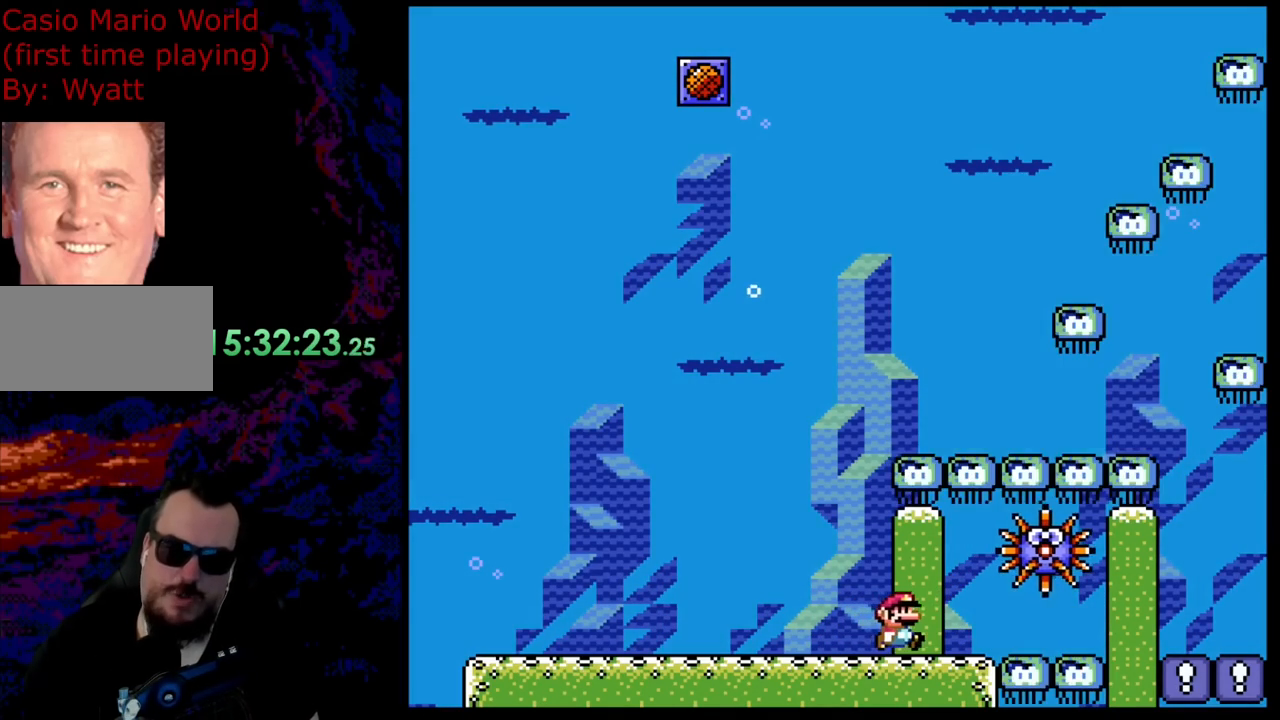
{"buttons": ["B", "Y", "DPAD_RIGHT"], "events": [[36, "DPAD_RIGHT", "up"], [254, "DPAD_RIGHT", "down"], [345, "B", "down"]]}
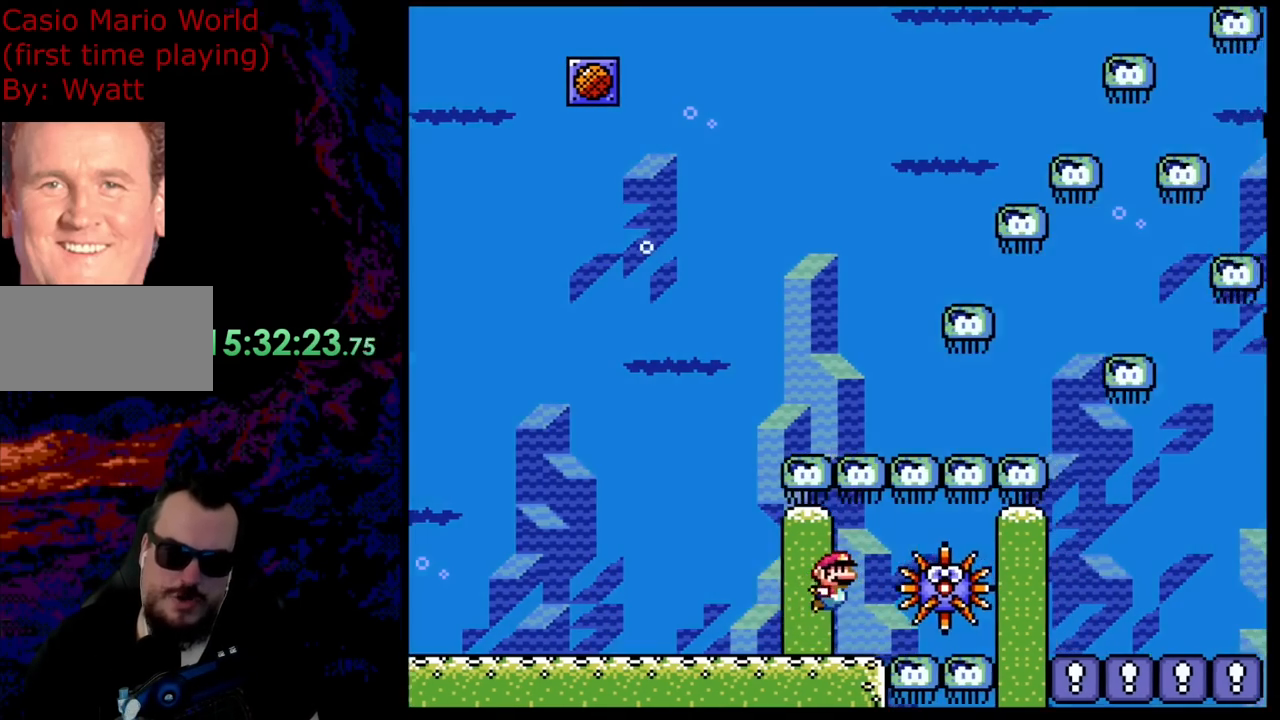
{"buttons": ["B", "Y", "DPAD_RIGHT"], "events": [[200, "DPAD_DOWN", "down"], [472, "DPAD_DOWN", "up"]]}
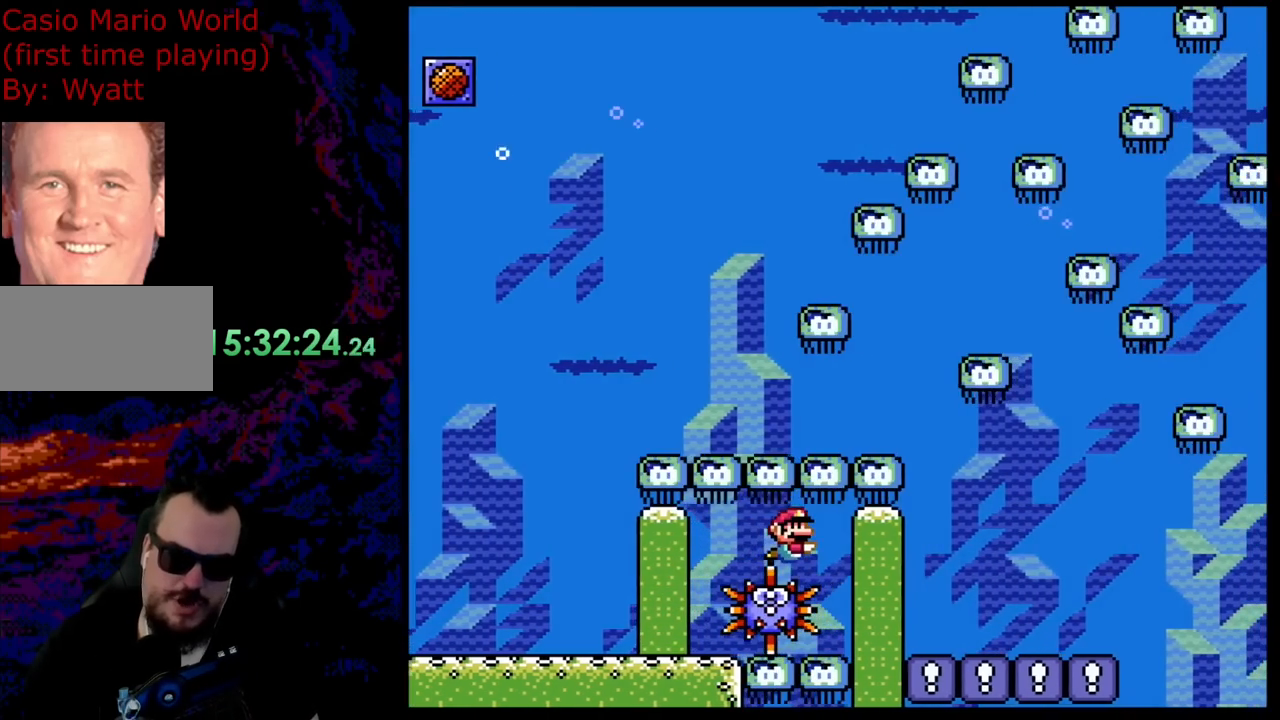
{"buttons": ["Y", "DPAD_RIGHT"], "events": [[328, "B", "up"]]}
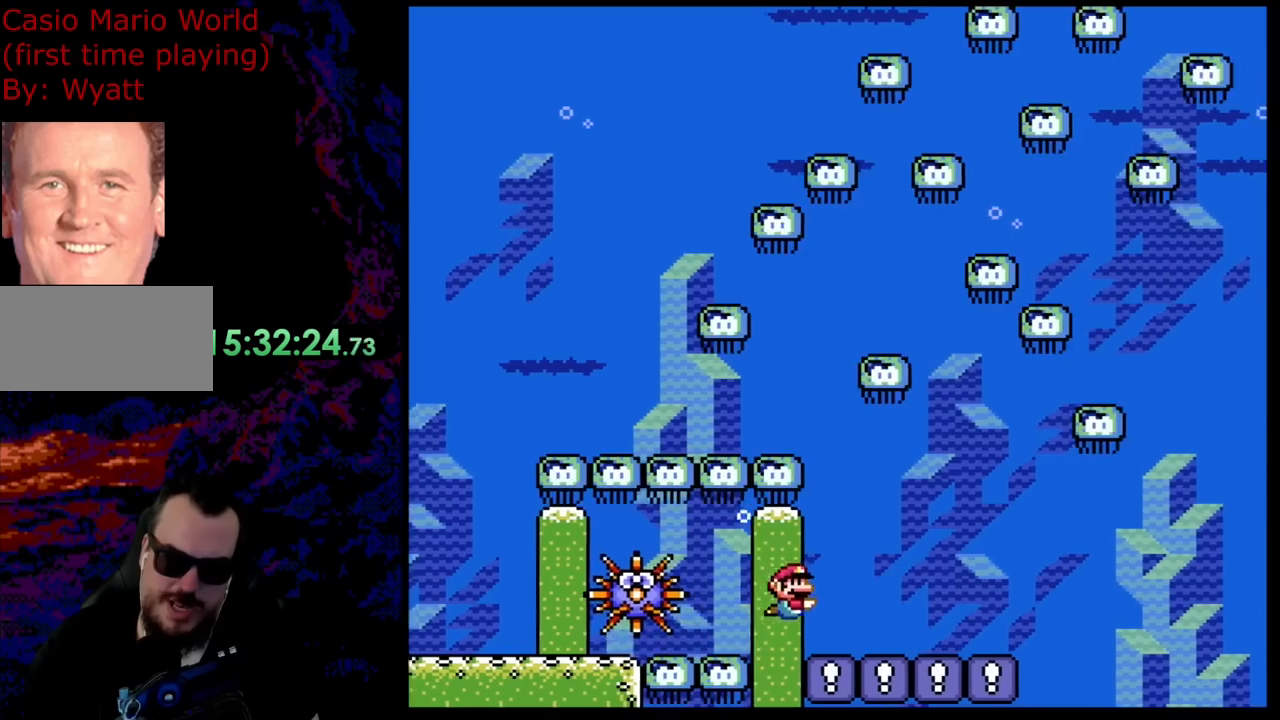
{"buttons": ["Y", "DPAD_DOWN", "DPAD_RIGHT"], "events": [[236, "B", "down"], [273, "DPAD_DOWN", "down"], [418, "B", "up"]]}
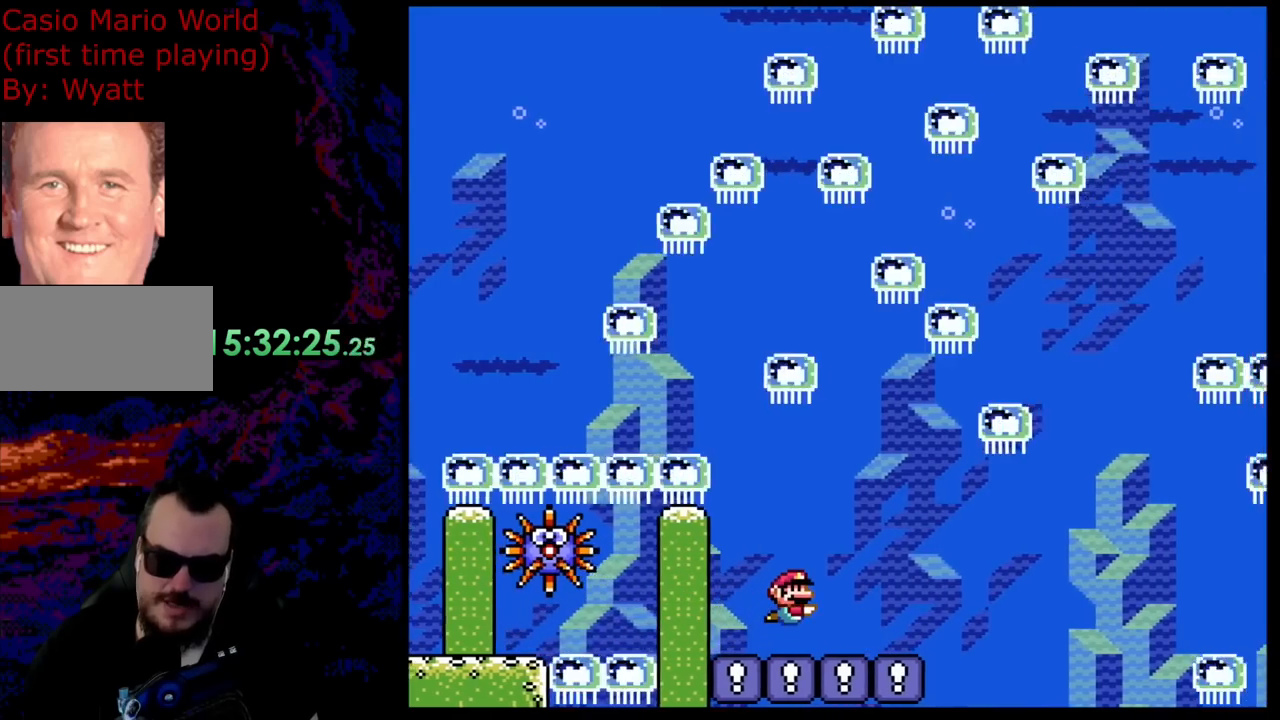
{"buttons": ["Y", "DPAD_RIGHT"], "events": [[72, "DPAD_DOWN", "up"]]}
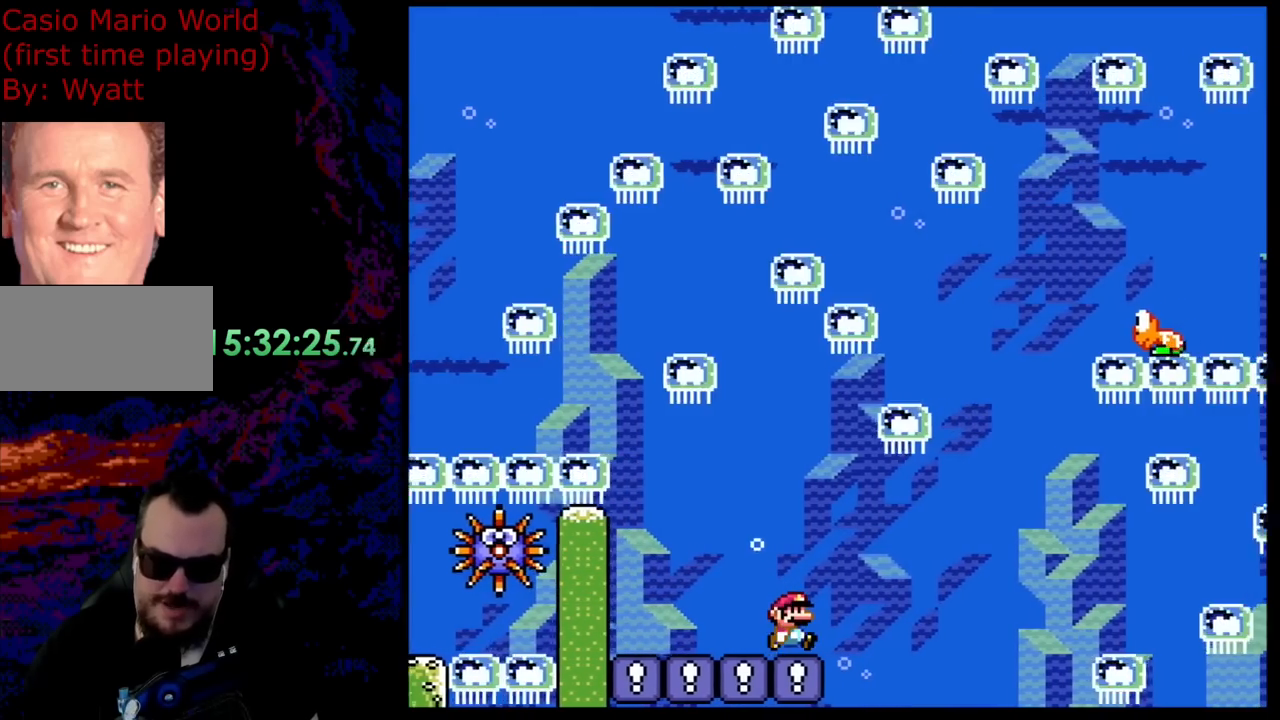
{"buttons": ["Y"], "events": [[127, "DPAD_RIGHT", "up"]]}
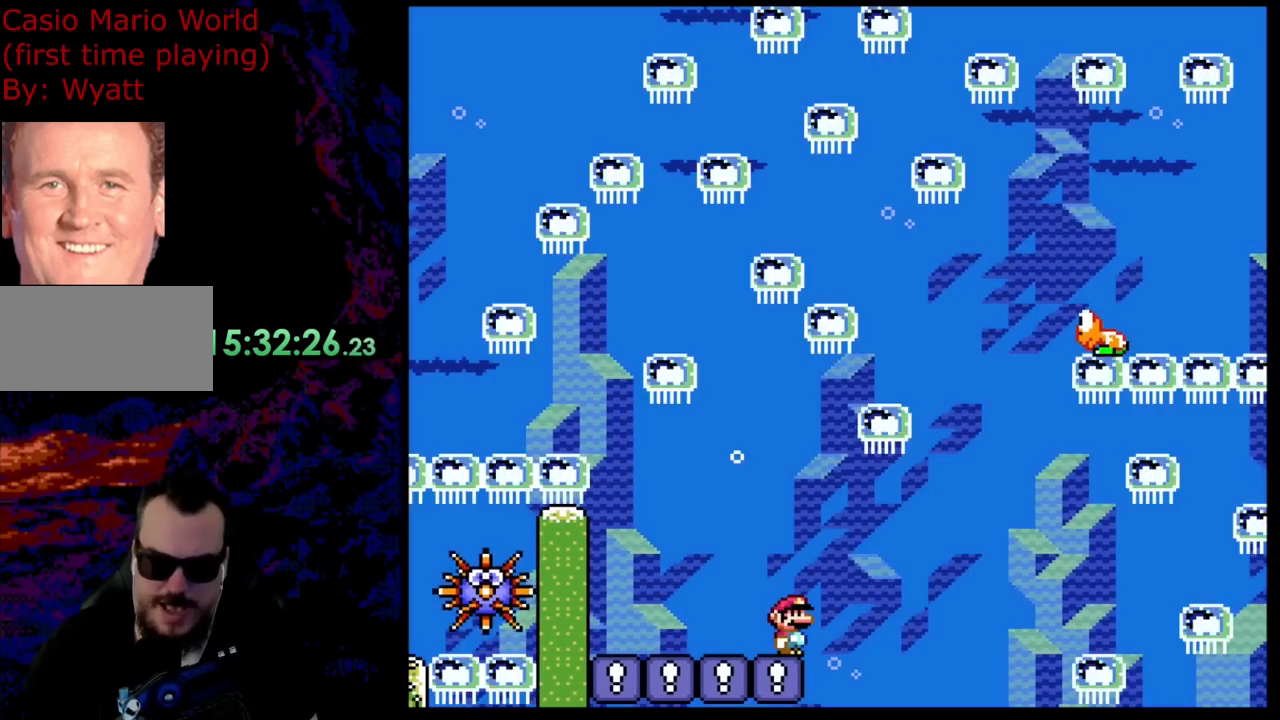
{"buttons": ["Y"], "events": []}
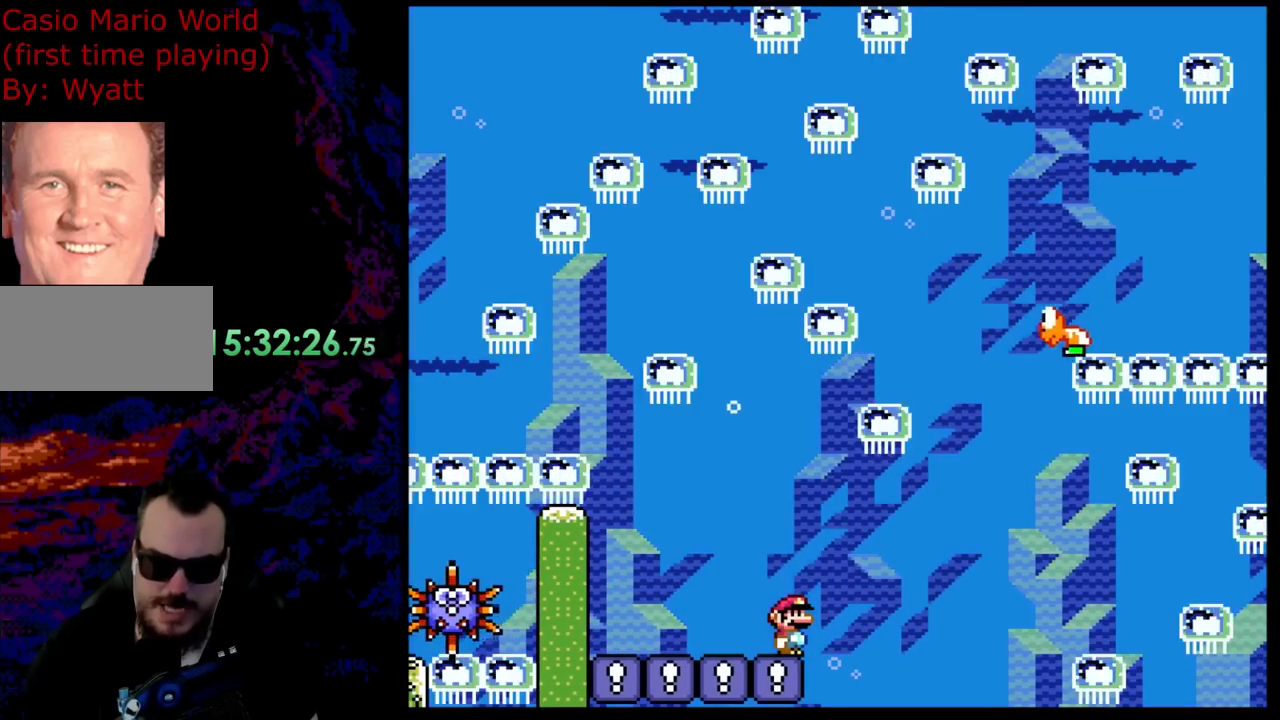
{"buttons": ["B", "Y", "DPAD_RIGHT"], "events": [[36, "B", "down"], [491, "DPAD_RIGHT", "down"]]}
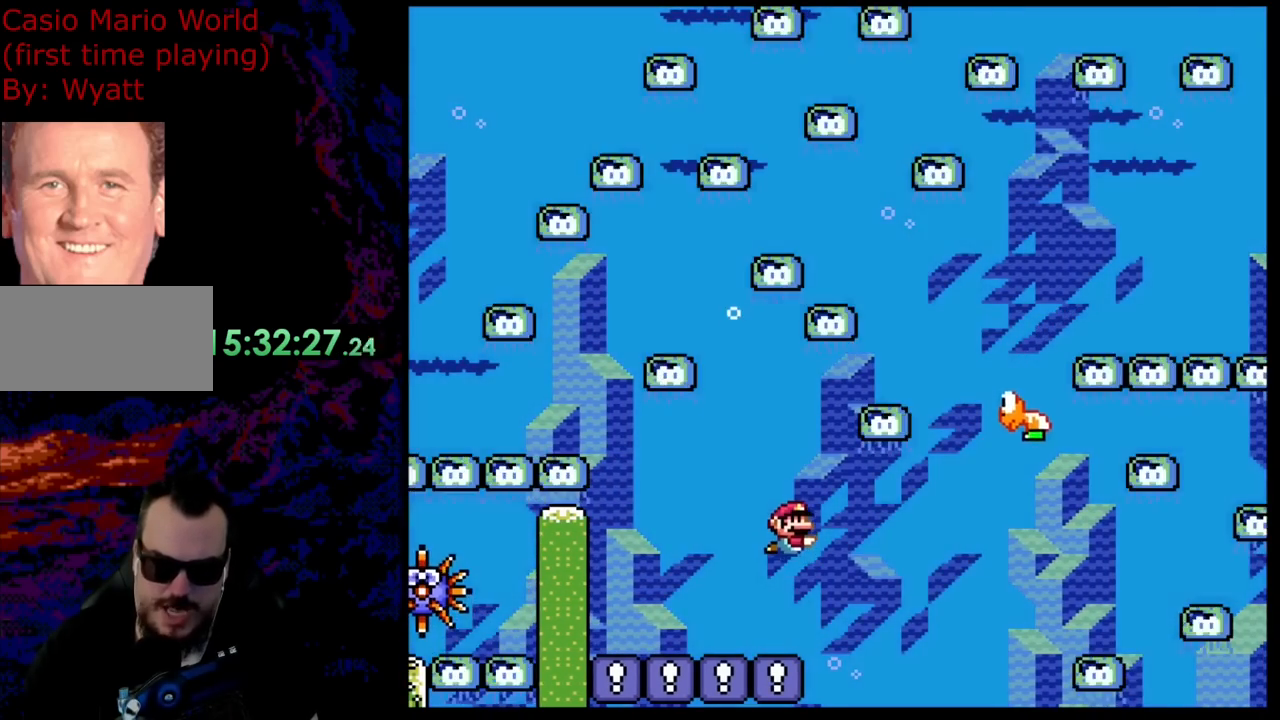
{"buttons": ["Y", "DPAD_RIGHT"], "events": [[436, "B", "up"]]}
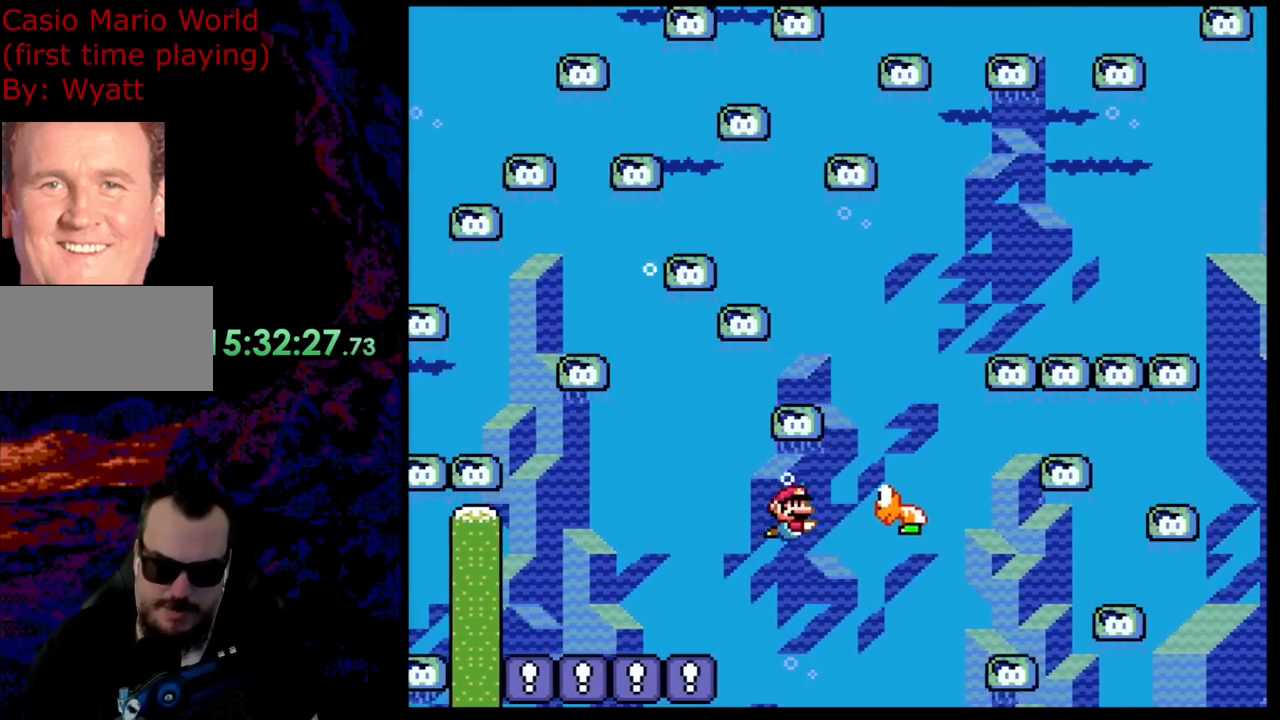
{"buttons": ["B", "Y", "DPAD_UP", "DPAD_RIGHT"], "events": [[37, "B", "down"], [91, "DPAD_UP", "down"]]}
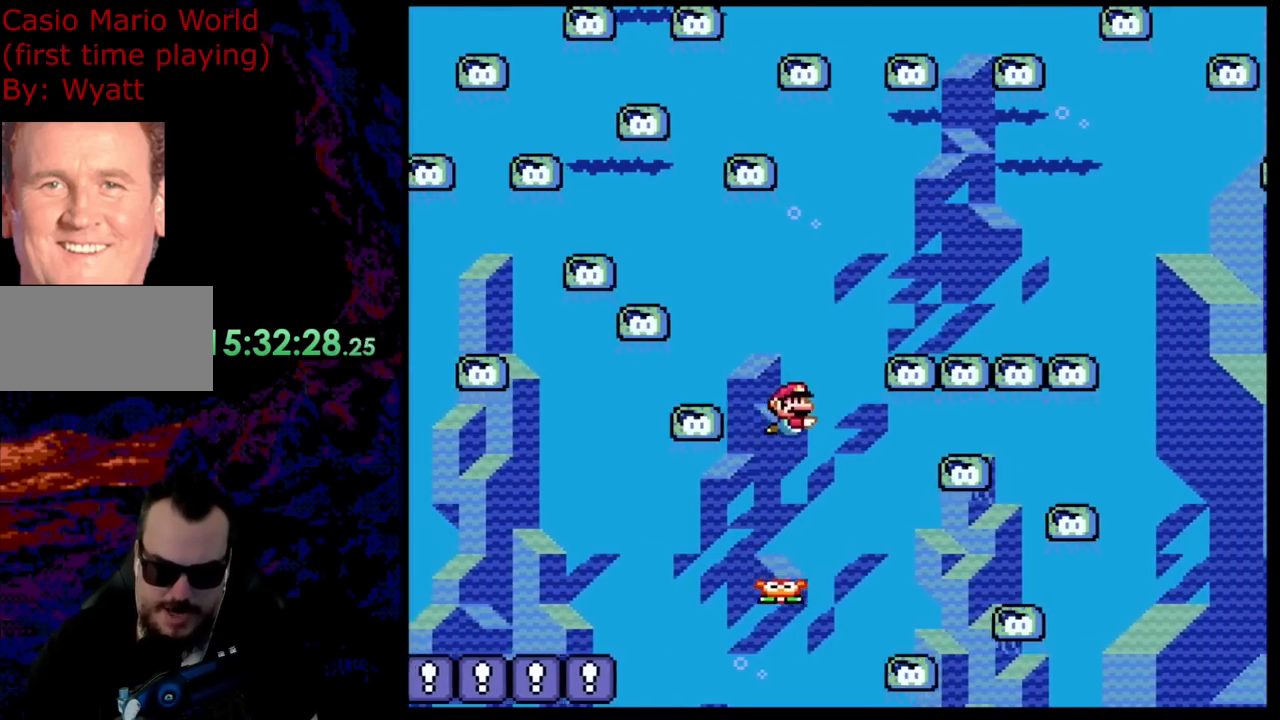
{"buttons": ["B", "Y", "DPAD_UP", "DPAD_RIGHT"], "events": []}
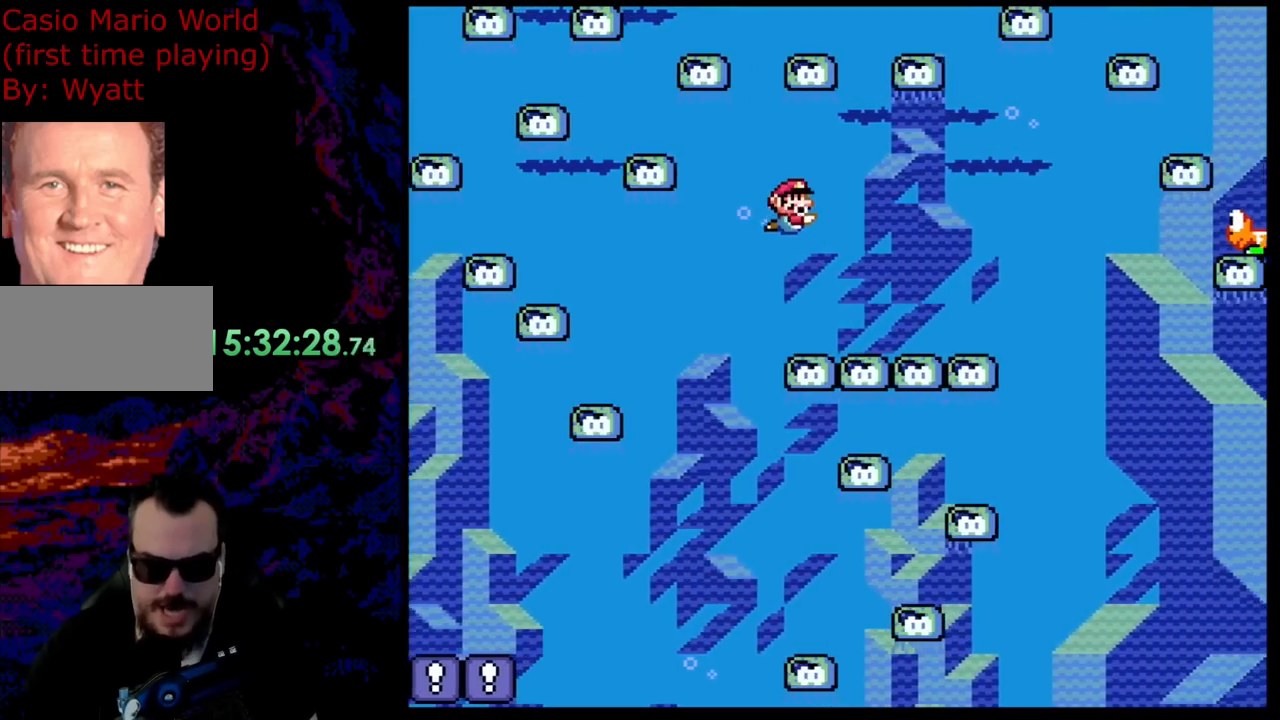
{"buttons": ["B", "Y", "DPAD_DOWN", "DPAD_RIGHT"], "events": [[290, "DPAD_UP", "up"], [309, "DPAD_DOWN", "down"]]}
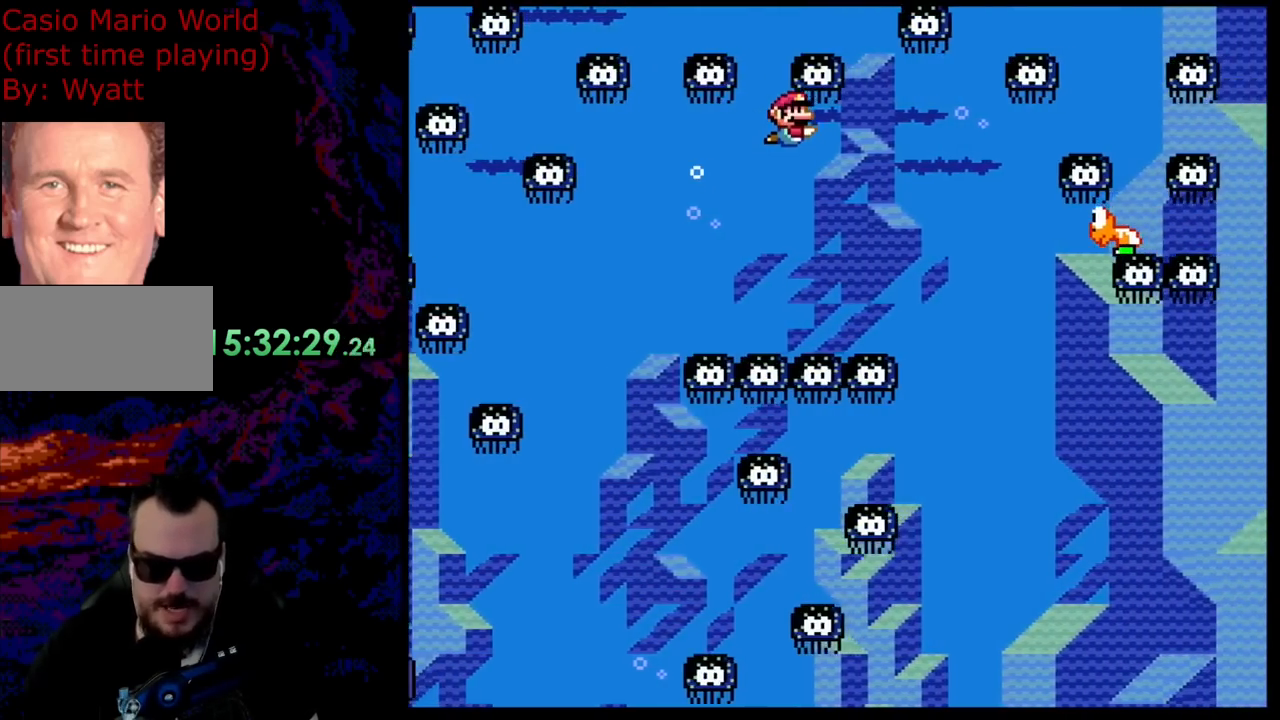
{"buttons": ["B", "Y"], "events": [[346, "DPAD_DOWN", "up"], [436, "DPAD_RIGHT", "up"]]}